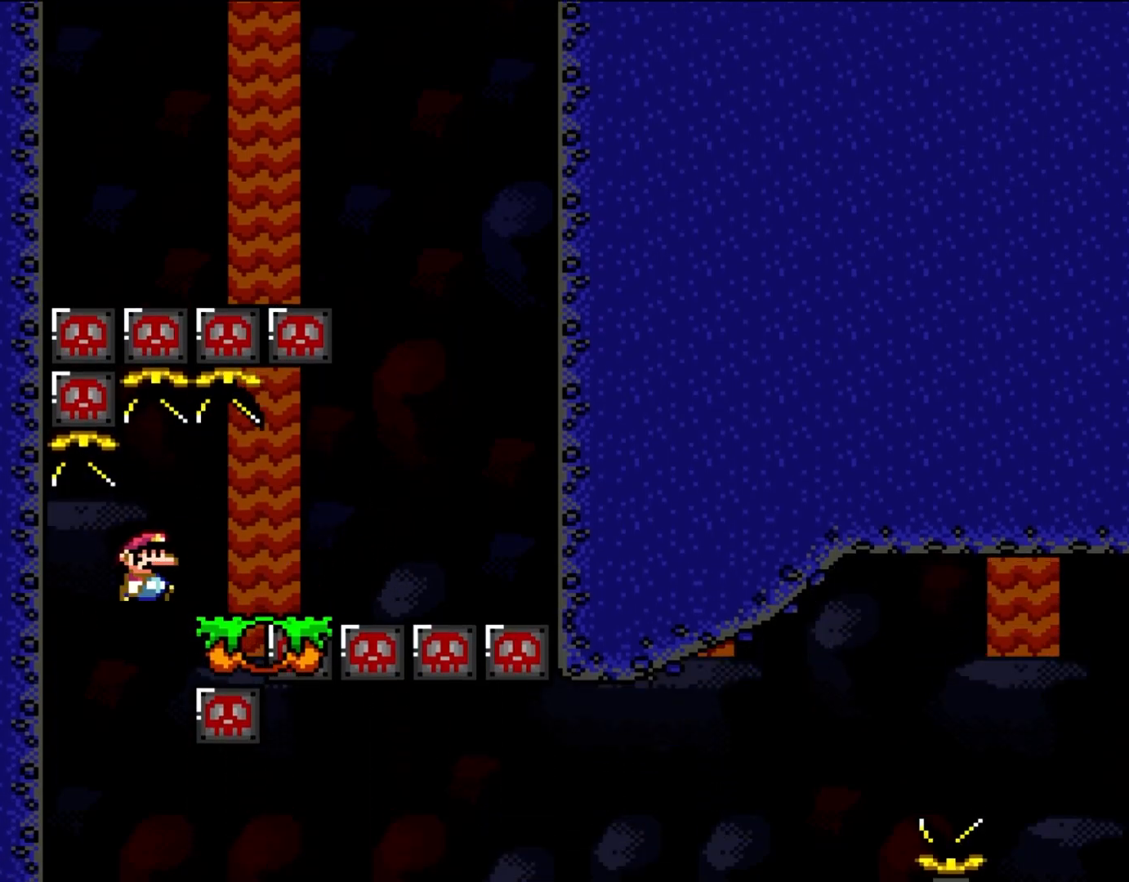
Gameplay with a controller (Nintendo layout); each line is a JSON object with the inputs held at the frame after it. "events" lists button and stick changes between this image and that frame as [ms after this image, input, new state], when the widget could be followed in between. Not read: L1 L3 R3.
{"buttons": ["Y", "DPAD_RIGHT"], "events": [[33, "DPAD_UP", "down"], [100, "DPAD_LEFT", "up"], [100, "DPAD_RIGHT", "down"], [100, "DPAD_UP", "up"], [133, "B", "down"], [500, "B", "up"]]}
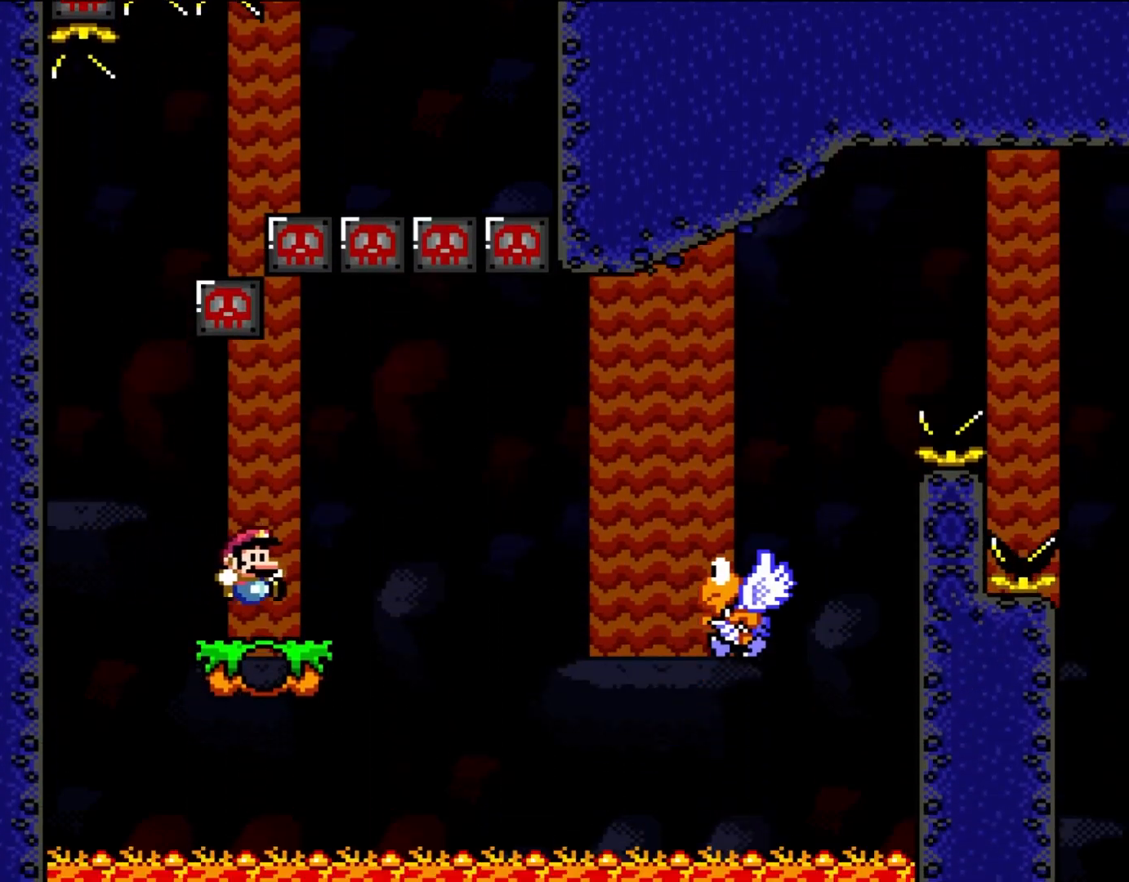
{"buttons": ["B", "Y", "DPAD_RIGHT"], "events": [[233, "B", "down"], [450, "B", "up"], [500, "B", "down"]]}
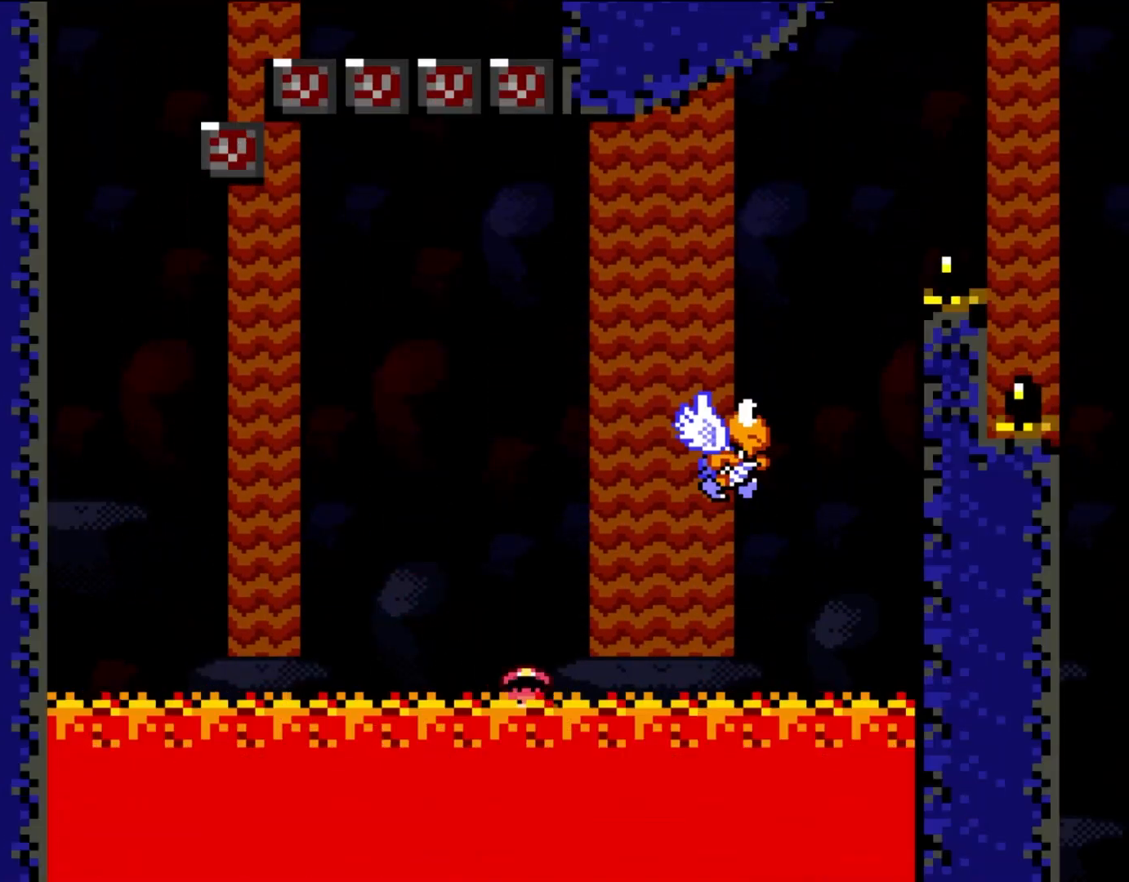
{"buttons": ["B", "Y"], "events": [[183, "B", "up"], [233, "DPAD_RIGHT", "up"], [300, "Y", "up"], [400, "B", "down"], [450, "Y", "down"]]}
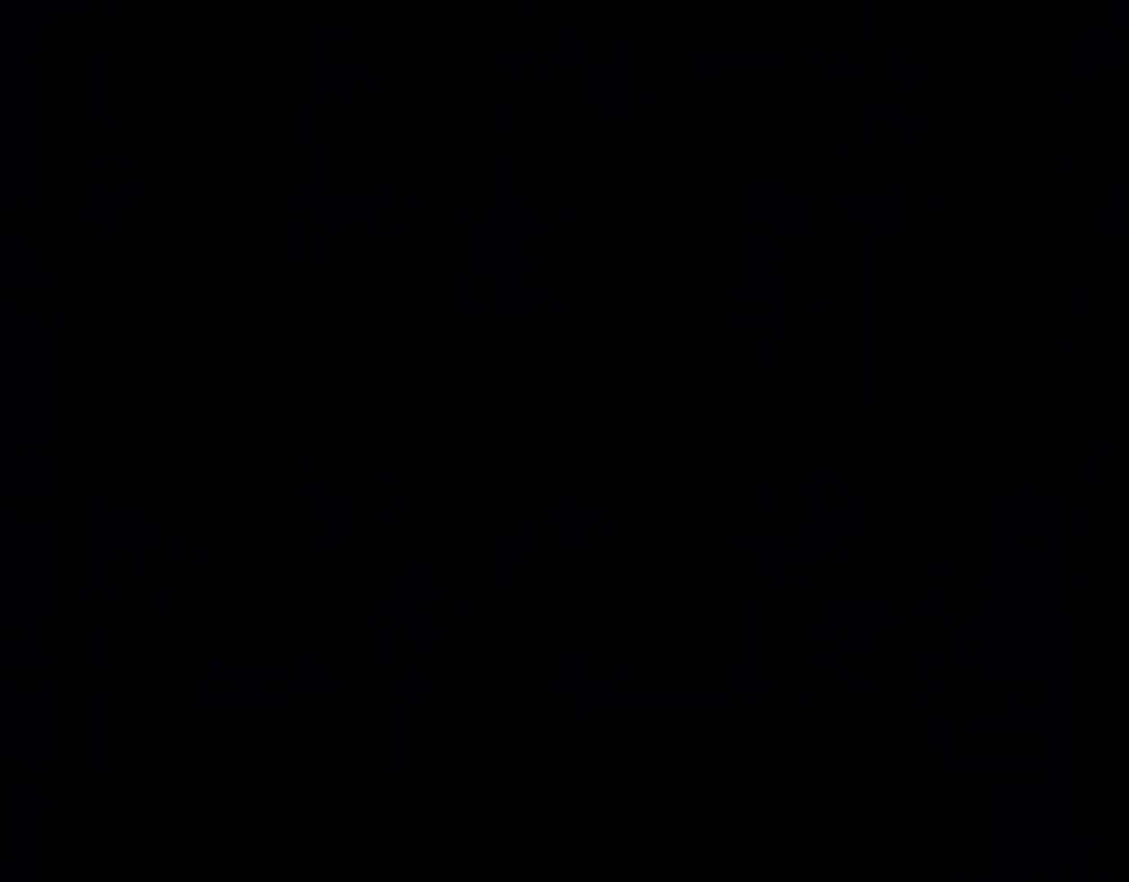
{"buttons": ["B", "Y"], "events": []}
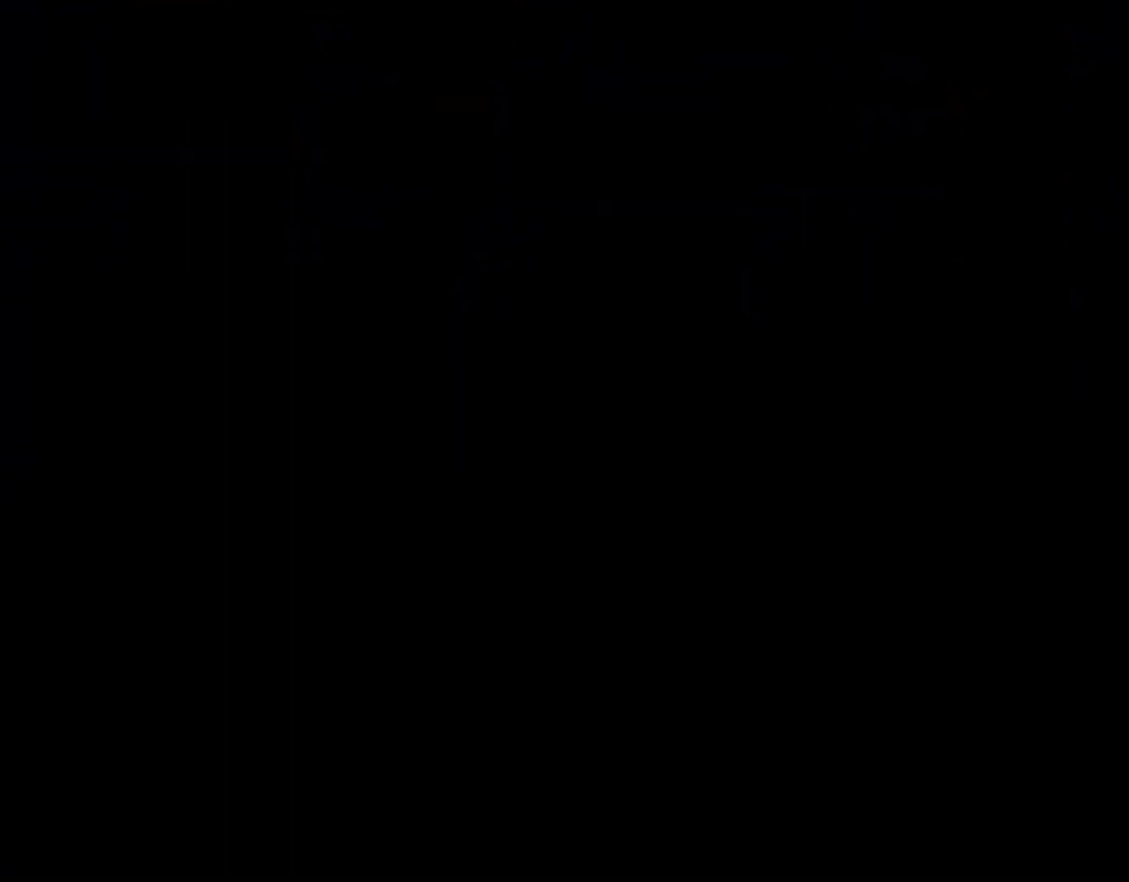
{"buttons": ["X", "DPAD_RIGHT"], "events": [[133, "B", "up"], [133, "Y", "up"], [283, "X", "down"], [333, "DPAD_RIGHT", "down"]]}
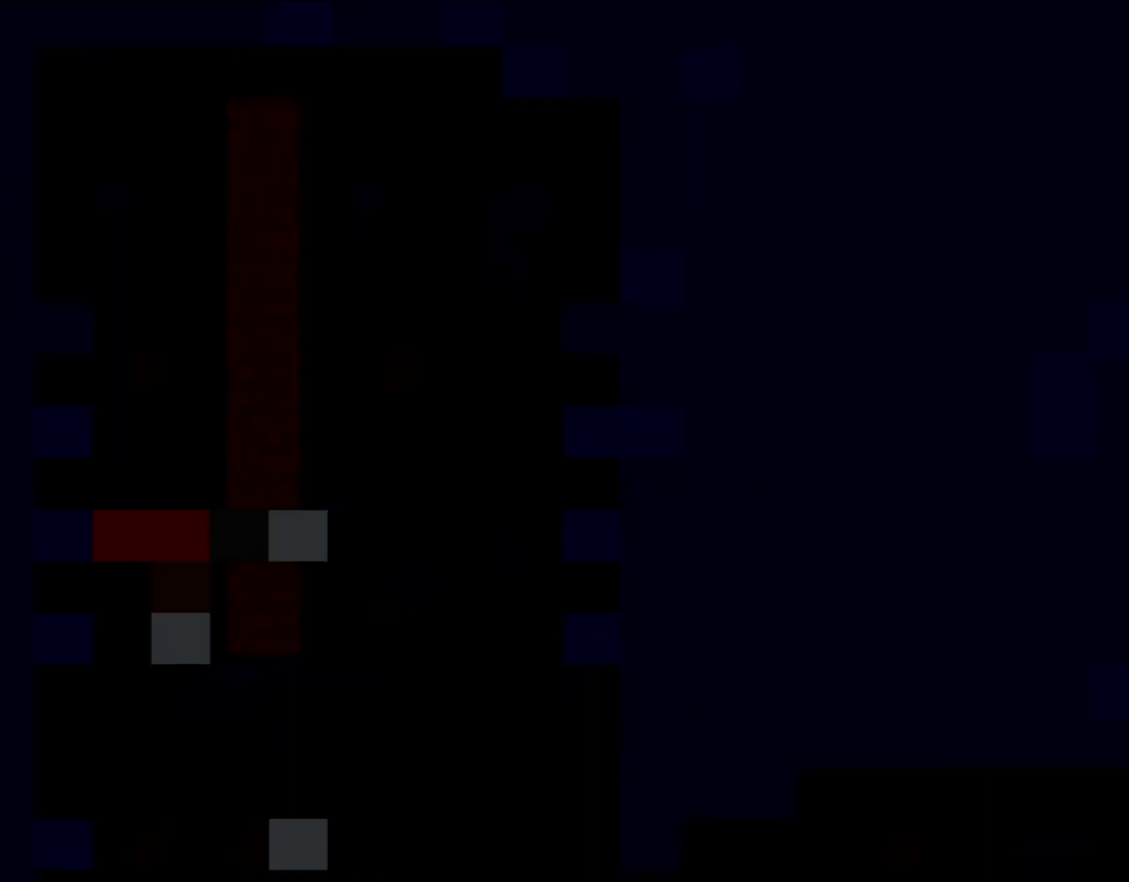
{"buttons": ["Y", "DPAD_RIGHT"], "events": [[83, "X", "up"], [117, "Y", "down"]]}
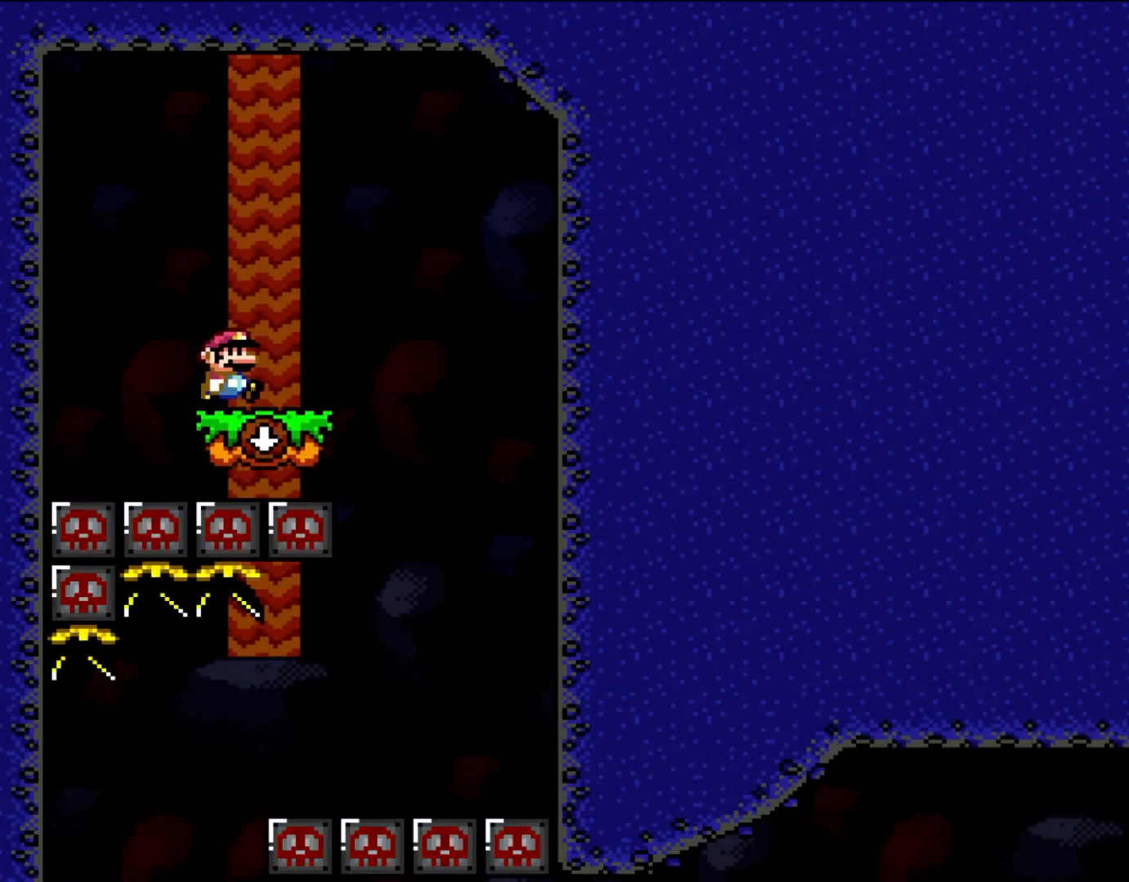
{"buttons": ["Y"], "events": [[467, "DPAD_RIGHT", "up"]]}
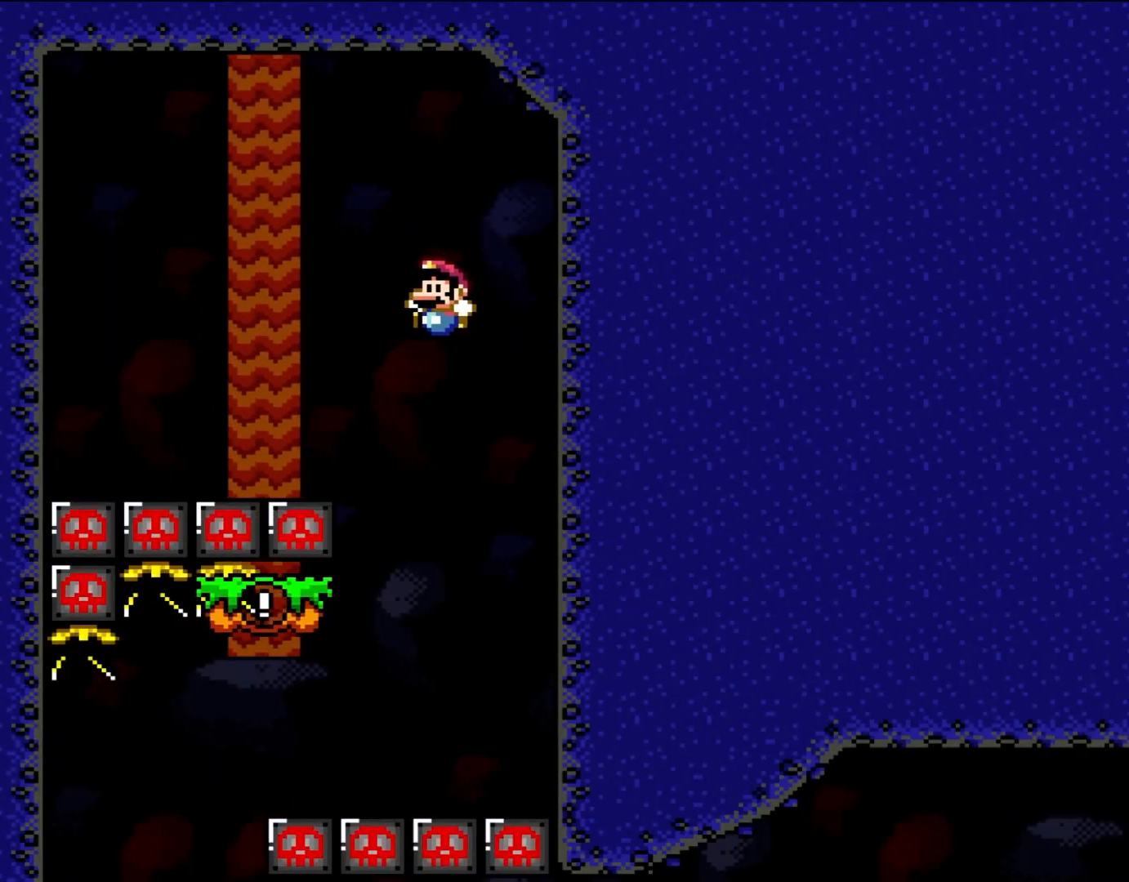
{"buttons": ["B", "Y", "DPAD_LEFT"], "events": [[50, "DPAD_LEFT", "down"], [233, "B", "down"]]}
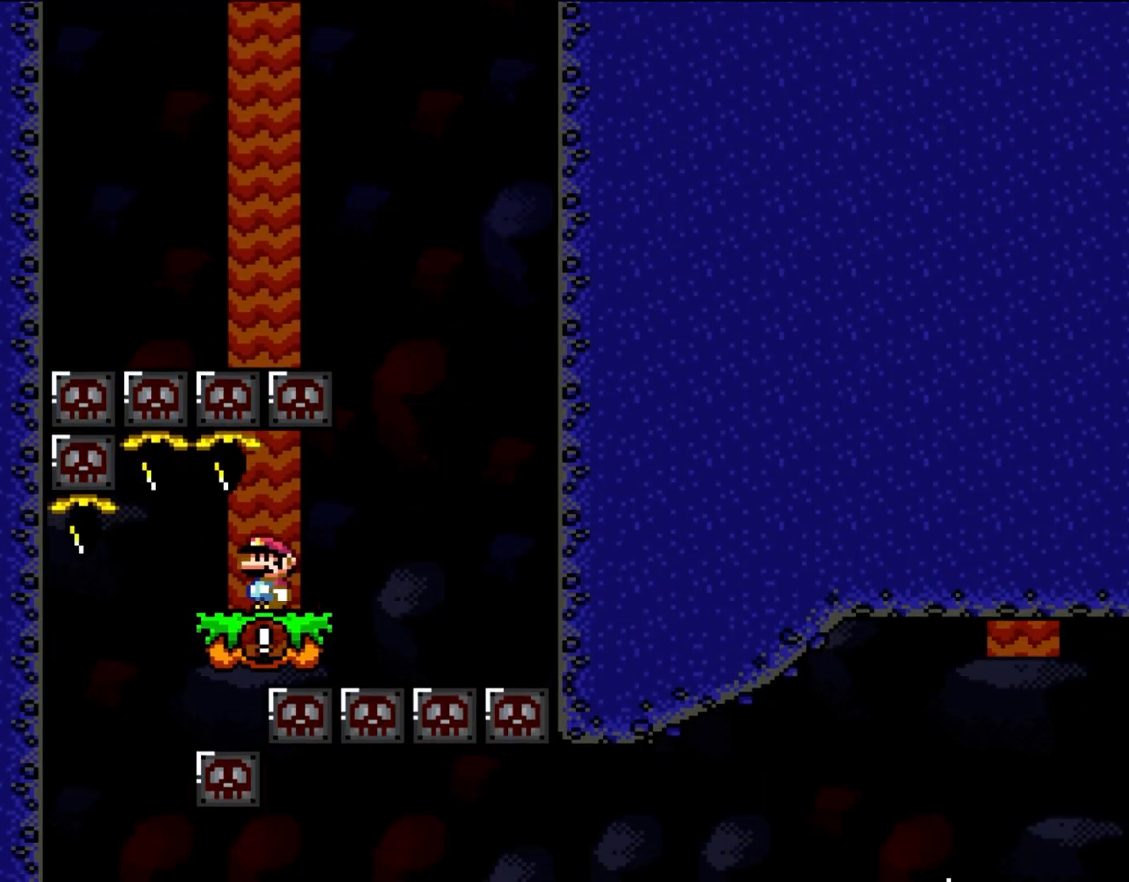
{"buttons": ["B", "Y", "DPAD_RIGHT"], "events": [[317, "DPAD_LEFT", "up"], [317, "DPAD_UP", "down"], [350, "DPAD_RIGHT", "down"], [350, "DPAD_UP", "up"]]}
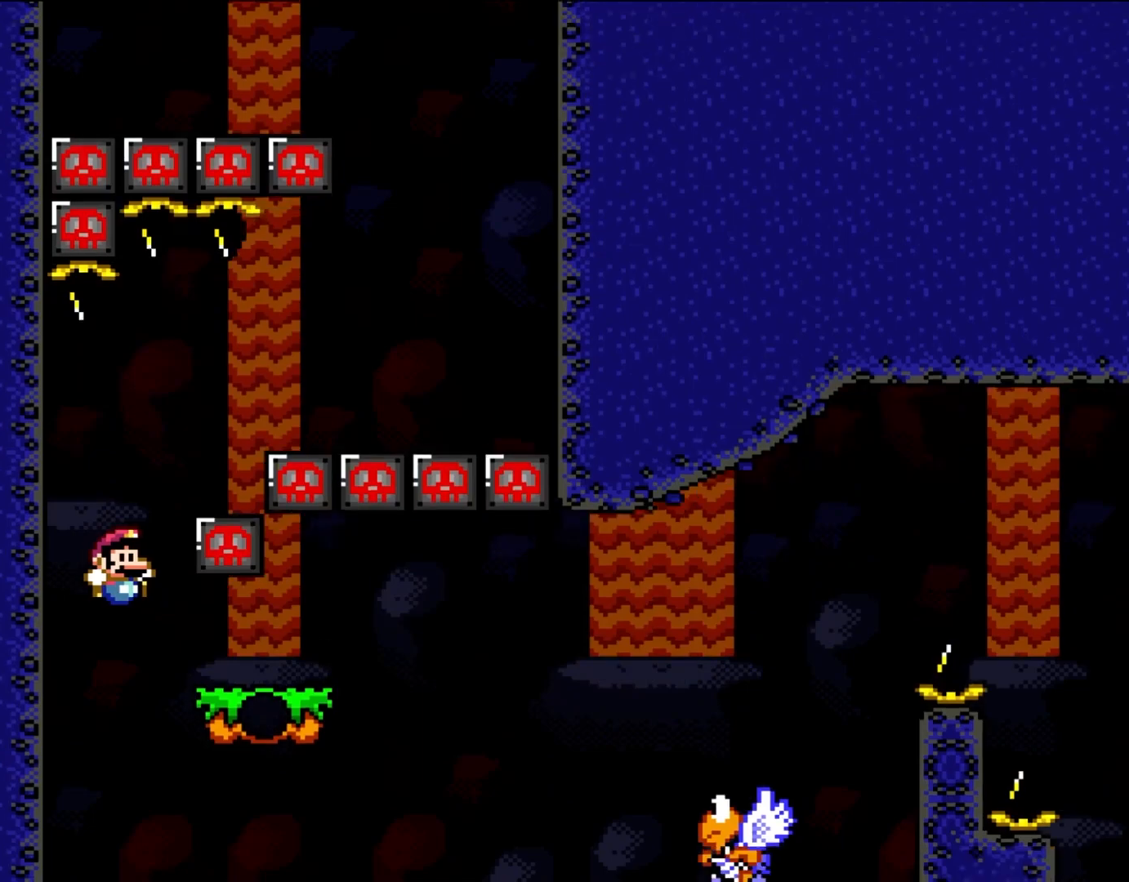
{"buttons": ["Y", "DPAD_RIGHT"], "events": [[50, "B", "up"]]}
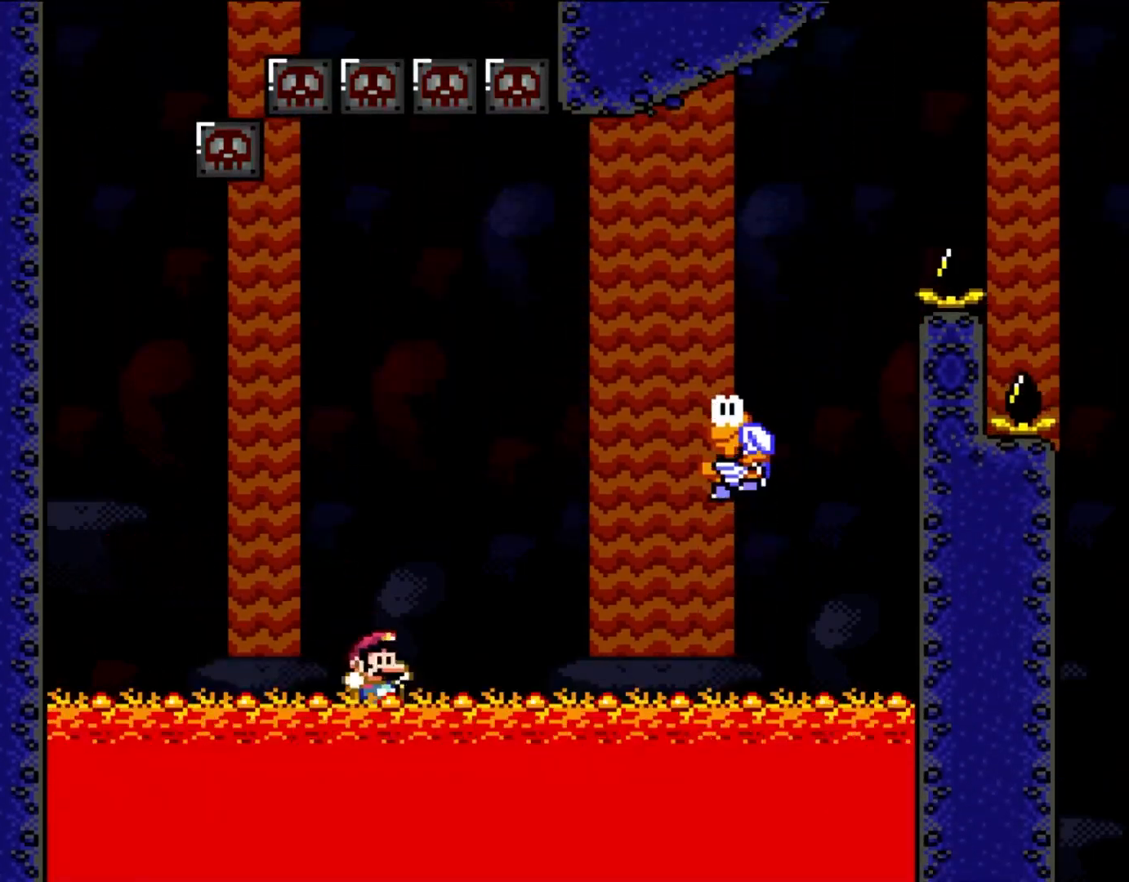
{"buttons": [], "events": [[17, "B", "down"], [217, "B", "up"], [350, "DPAD_RIGHT", "up"], [467, "Y", "up"]]}
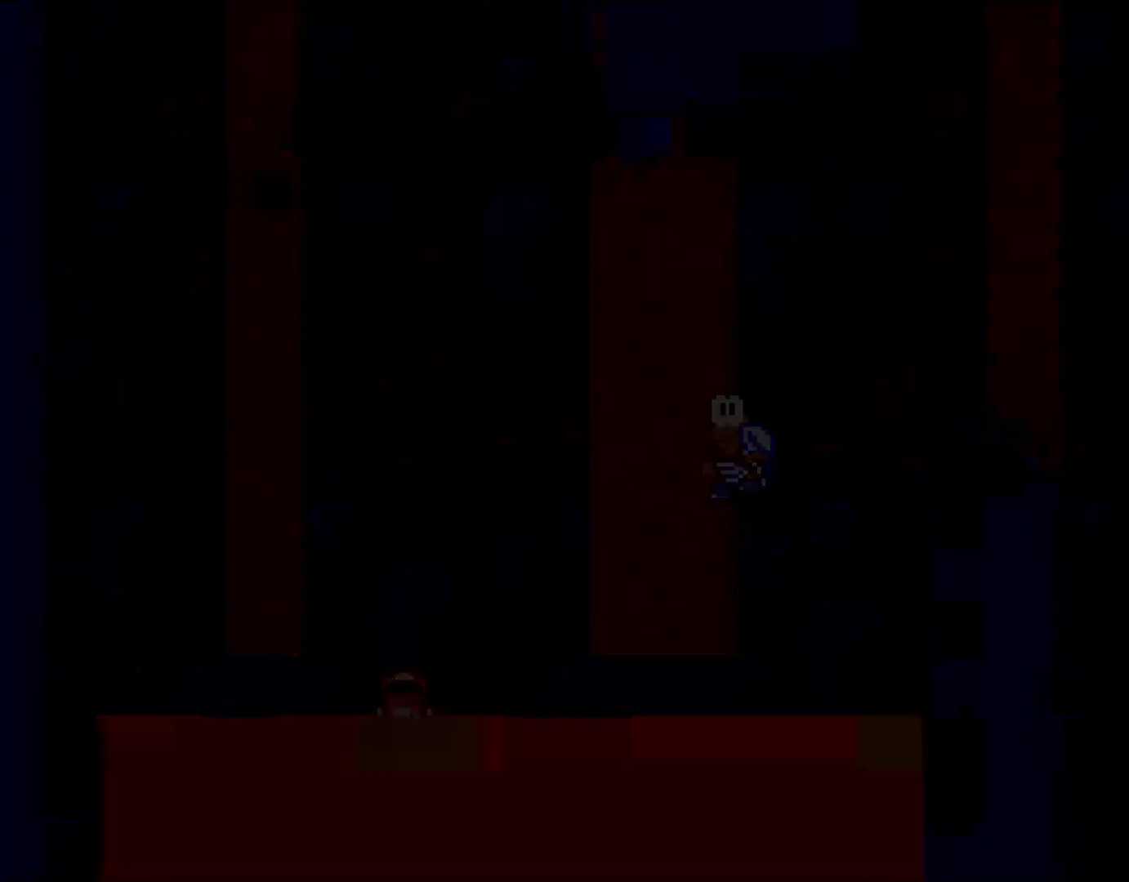
{"buttons": [], "events": []}
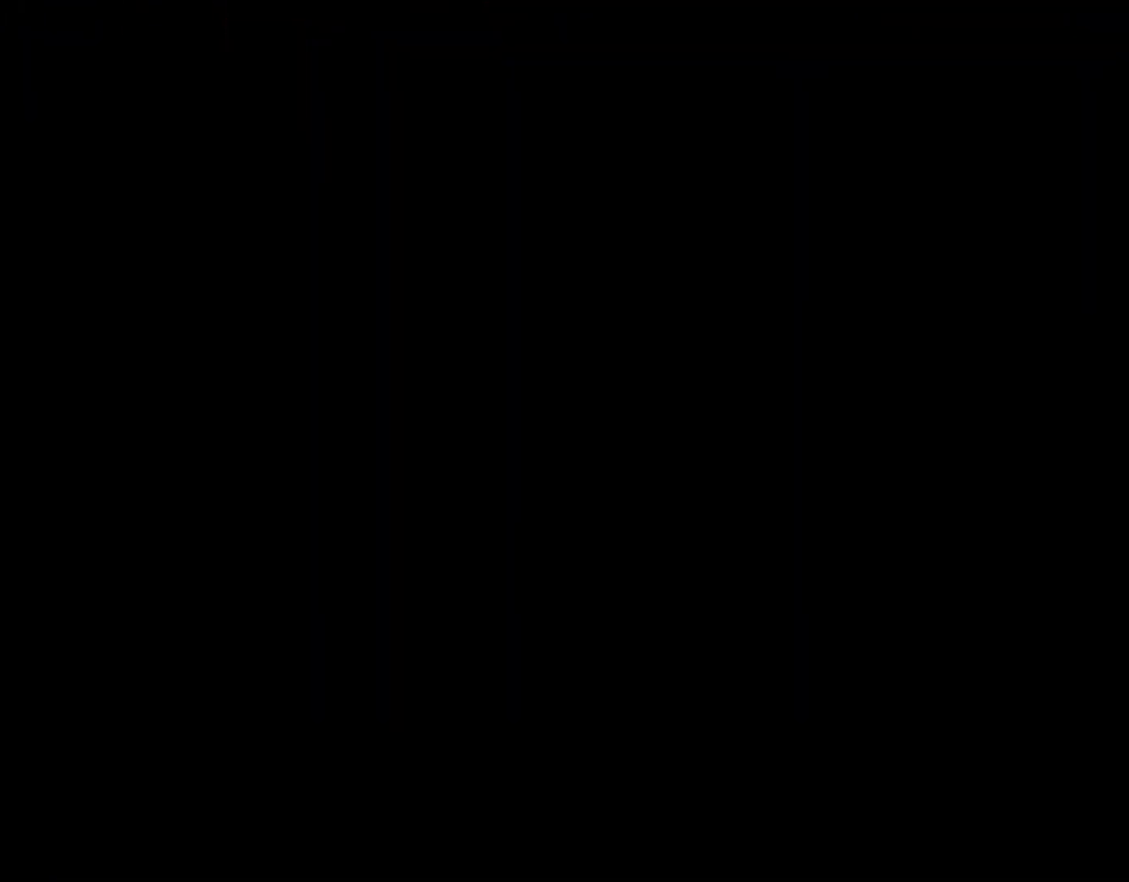
{"buttons": ["Y", "DPAD_RIGHT"], "events": [[250, "DPAD_RIGHT", "down"], [250, "Y", "down"], [300, "DPAD_RIGHT", "up"], [433, "DPAD_RIGHT", "down"]]}
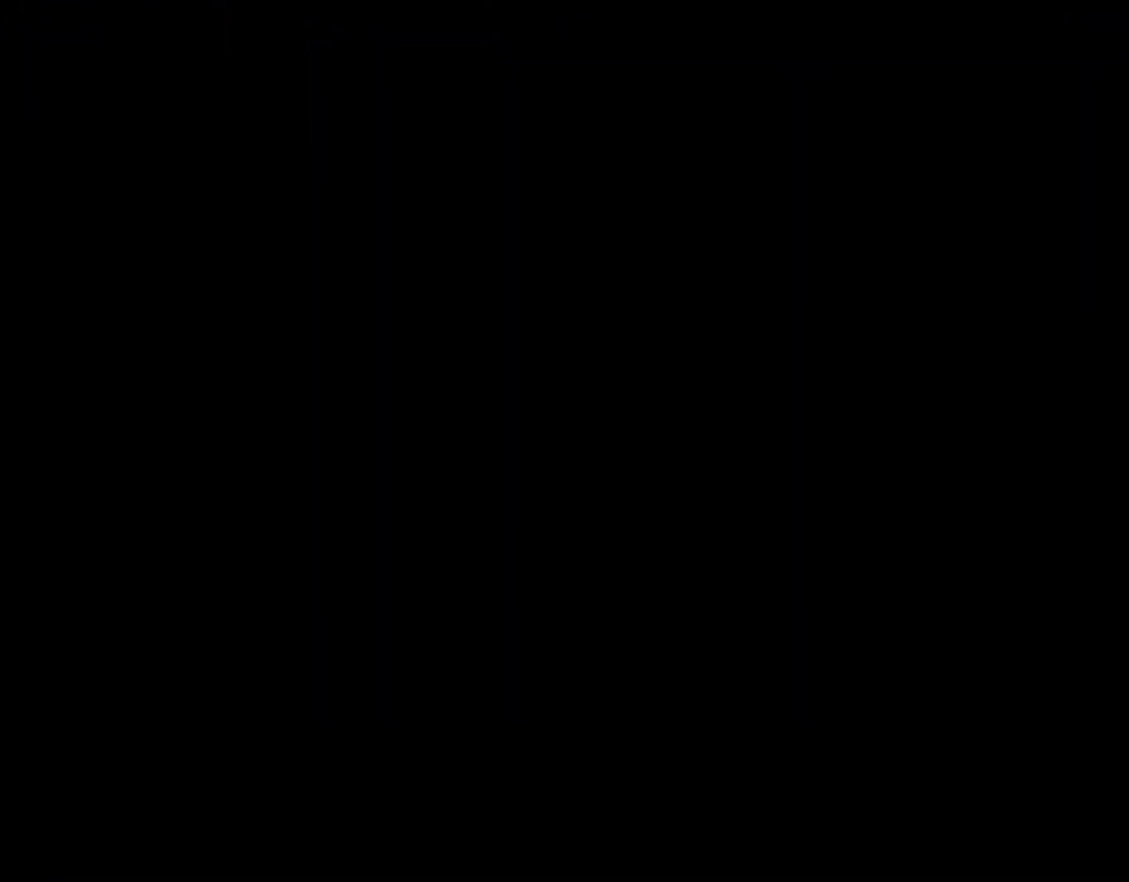
{"buttons": ["Y", "DPAD_RIGHT"], "events": []}
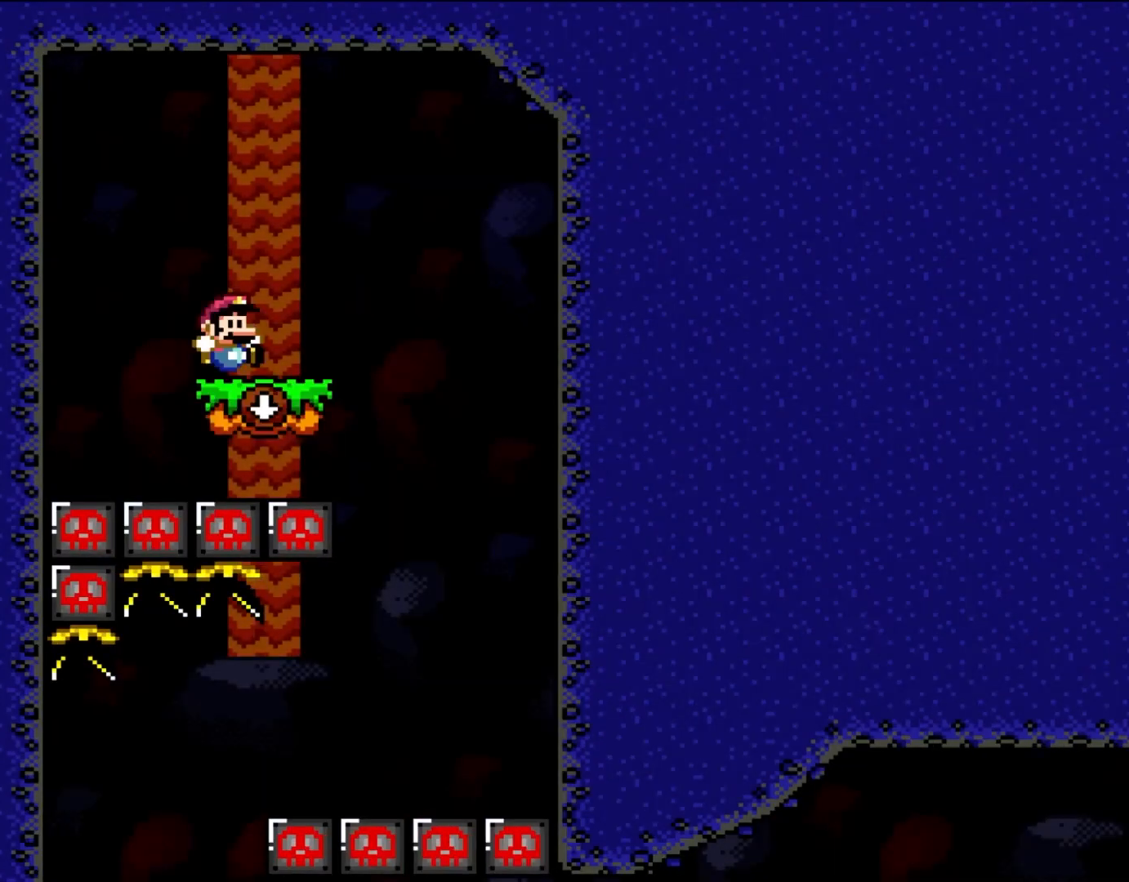
{"buttons": ["Y", "DPAD_RIGHT"], "events": [[183, "DPAD_RIGHT", "up"], [217, "DPAD_RIGHT", "down"]]}
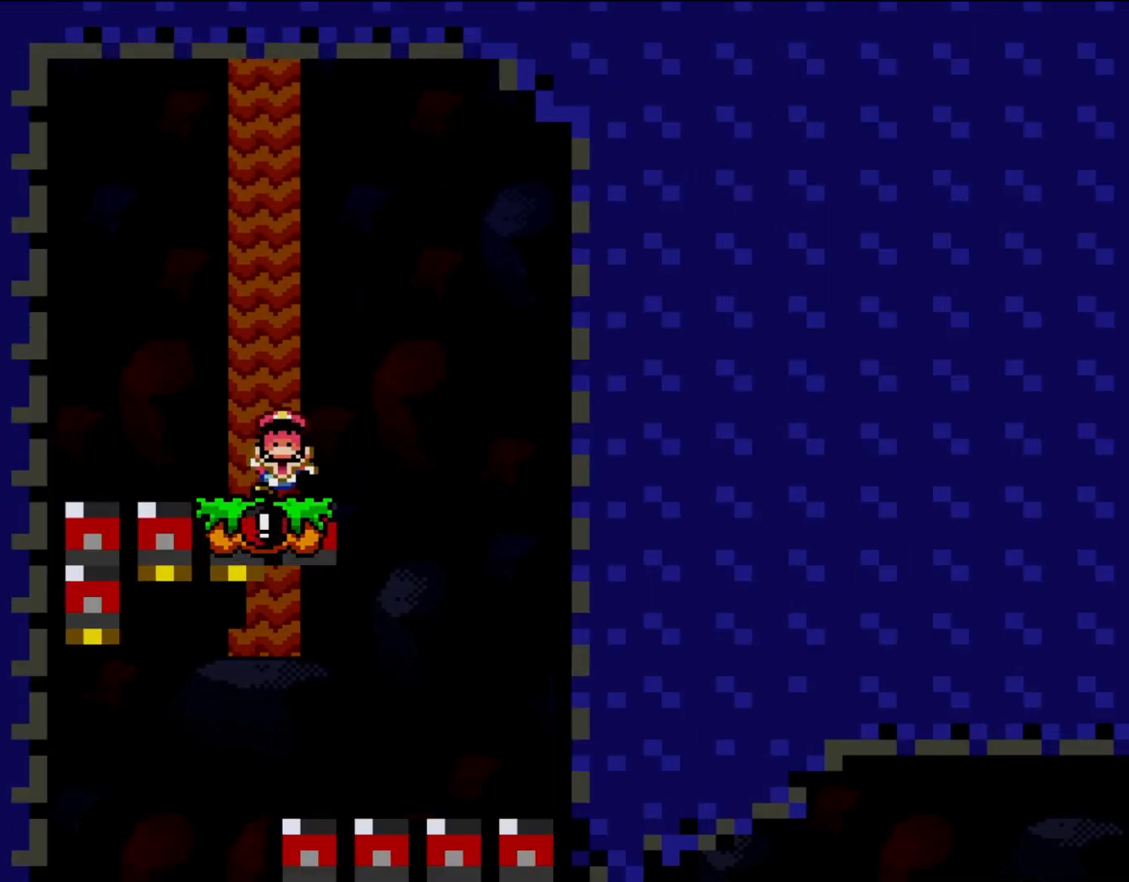
{"buttons": ["B", "Y"], "events": [[133, "DPAD_RIGHT", "up"], [133, "DPAD_UP", "down"], [183, "B", "down"], [183, "DPAD_LEFT", "down"], [183, "DPAD_UP", "up"], [267, "B", "up"], [300, "DPAD_LEFT", "up"], [400, "B", "down"]]}
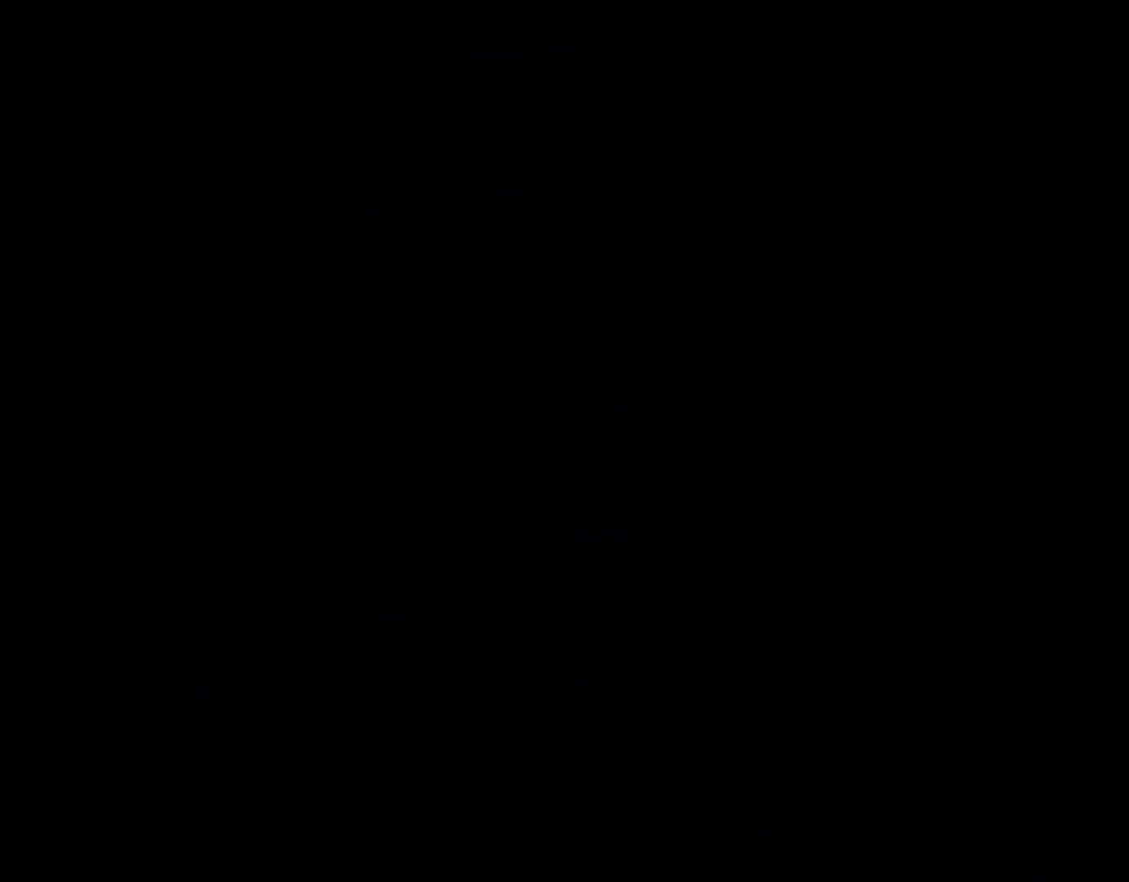
{"buttons": ["B", "Y"], "events": []}
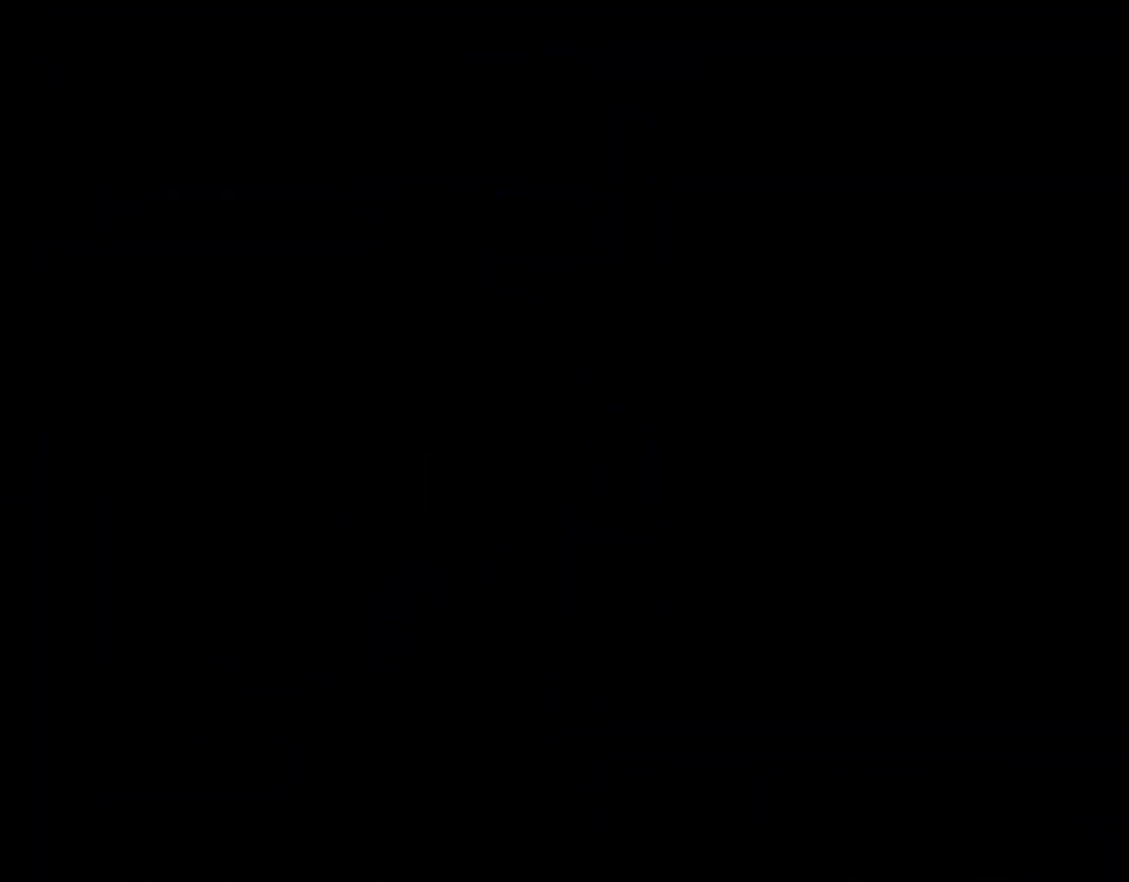
{"buttons": ["X", "DPAD_RIGHT"], "events": [[67, "B", "up"], [100, "DPAD_RIGHT", "down"], [100, "X", "down"], [100, "Y", "up"]]}
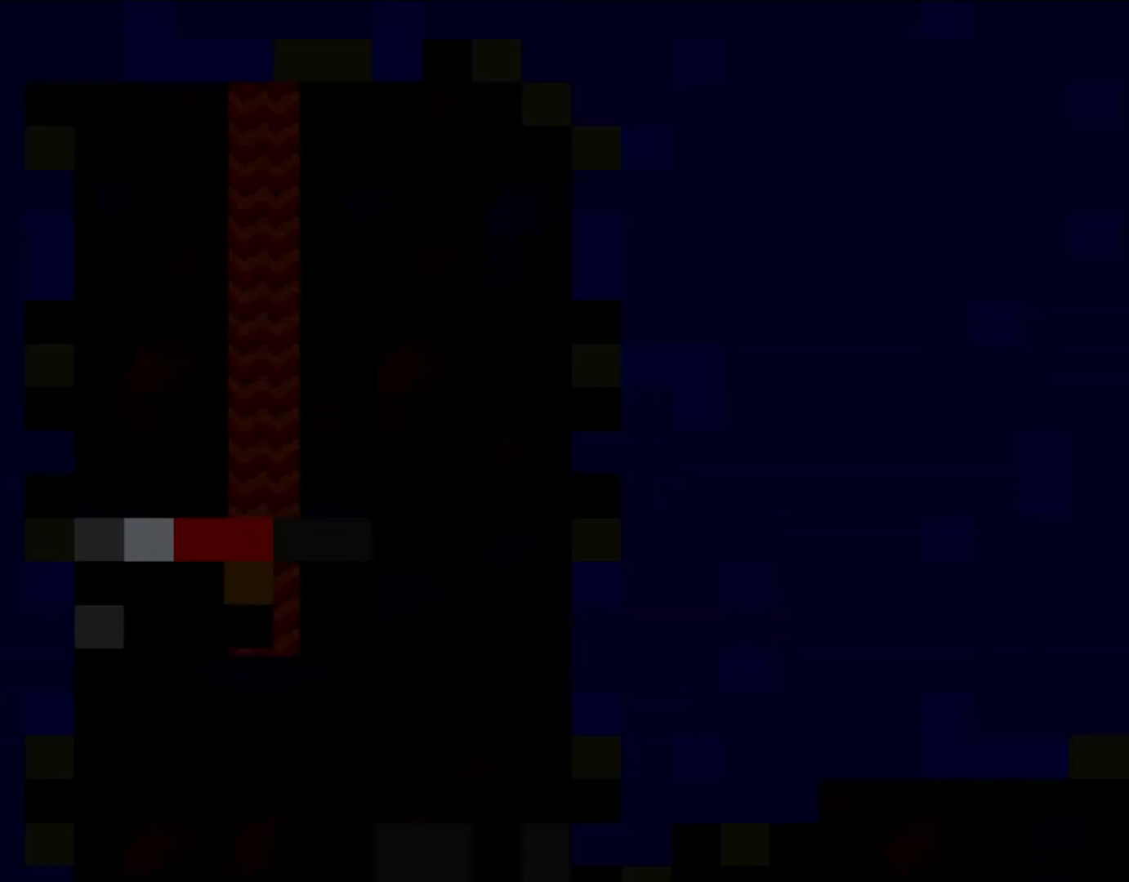
{"buttons": ["X", "DPAD_RIGHT"], "events": []}
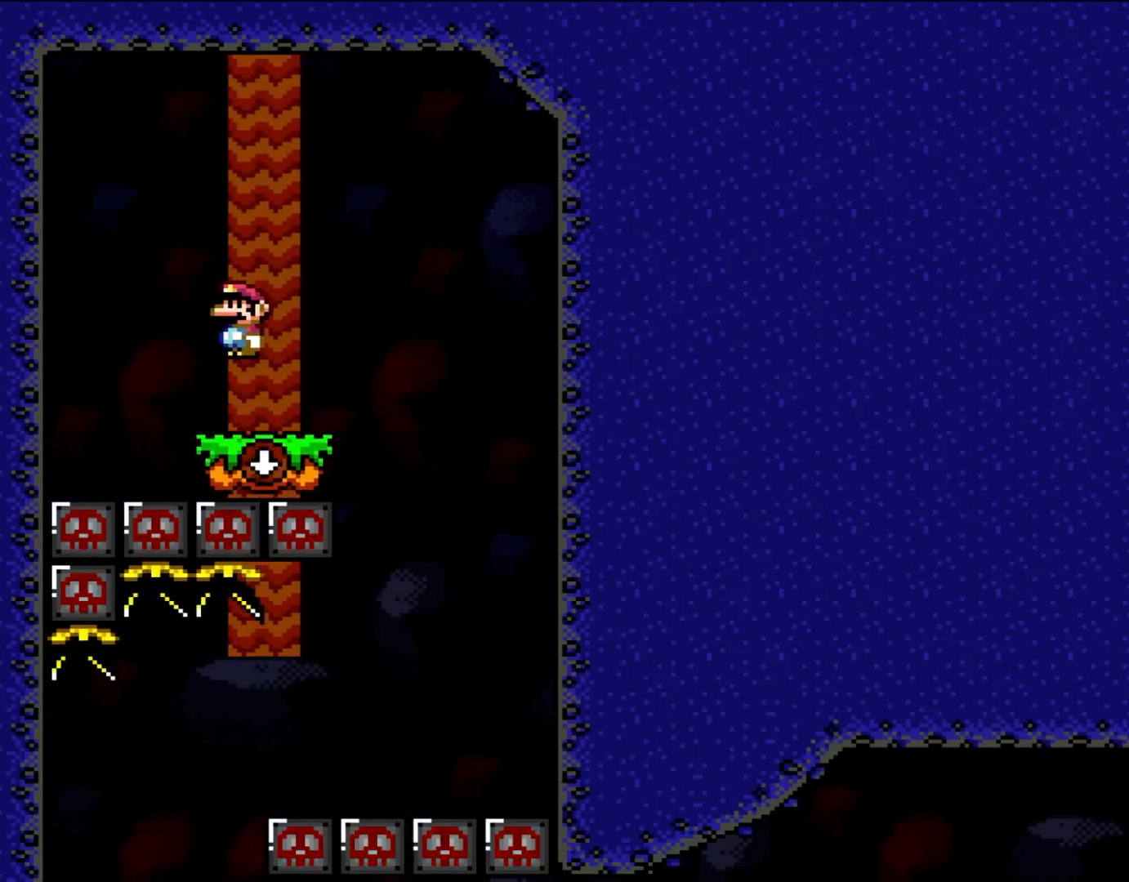
{"buttons": ["A", "X", "DPAD_LEFT"], "events": [[50, "A", "down"], [167, "A", "up"], [433, "A", "down"], [433, "DPAD_LEFT", "down"], [433, "DPAD_RIGHT", "up"]]}
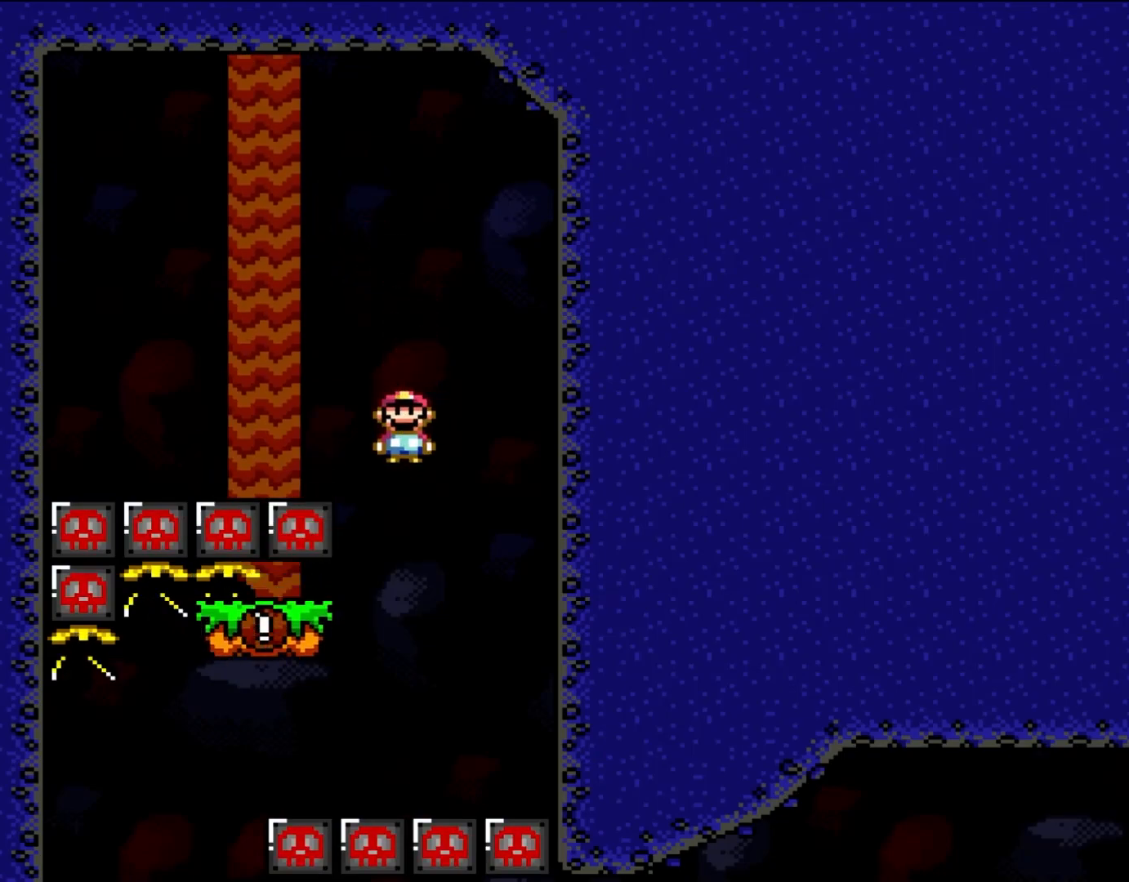
{"buttons": ["A", "X", "DPAD_LEFT"], "events": []}
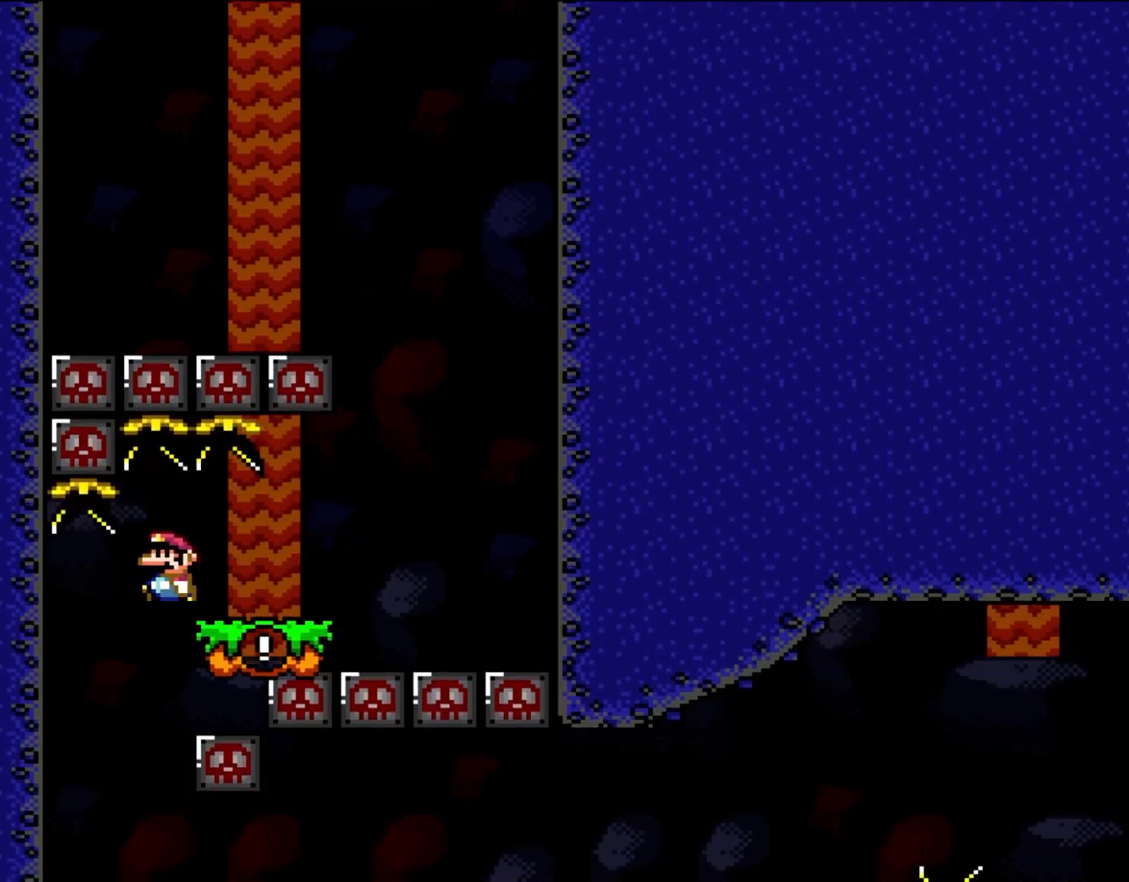
{"buttons": ["X", "DPAD_RIGHT"], "events": [[167, "DPAD_LEFT", "up"], [217, "DPAD_RIGHT", "down"], [467, "A", "up"]]}
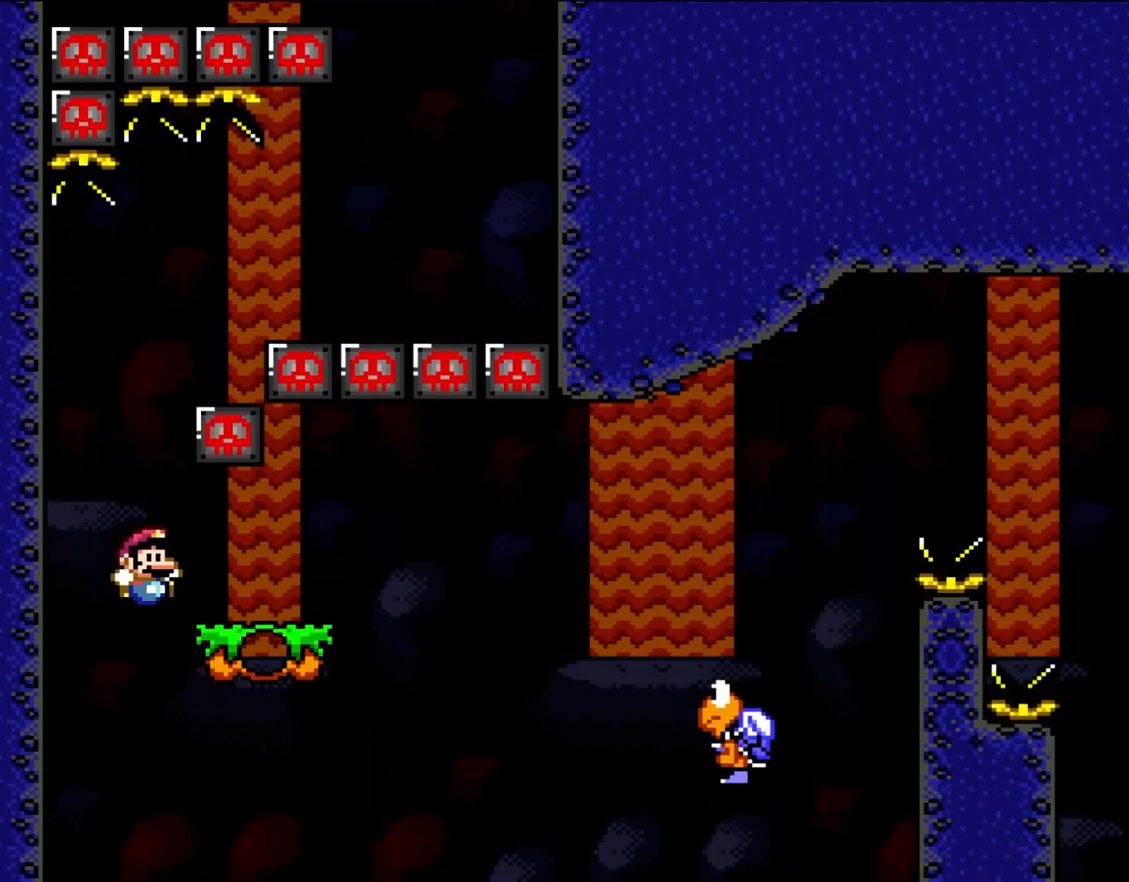
{"buttons": ["B", "Y", "DPAD_RIGHT"], "events": [[167, "X", "up"], [200, "Y", "down"], [333, "B", "down"]]}
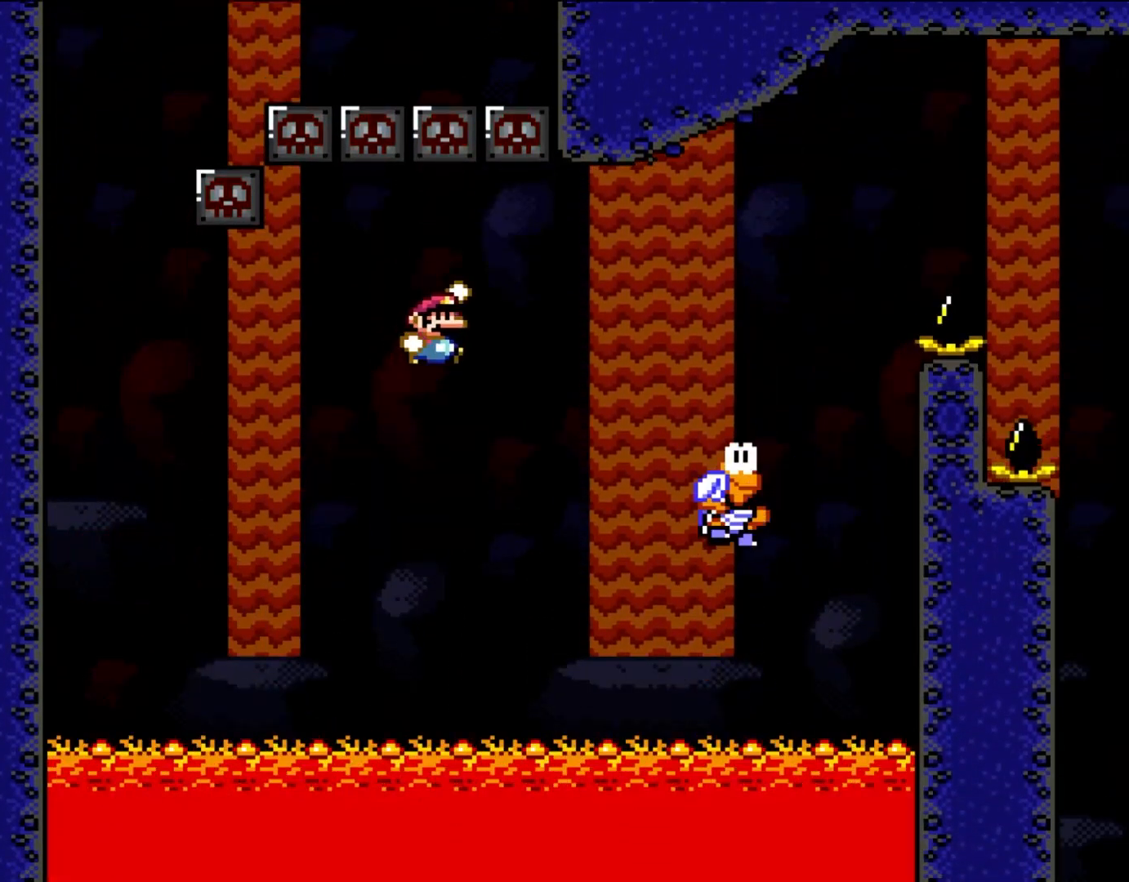
{"buttons": ["B", "Y", "DPAD_RIGHT"], "events": [[83, "B", "up"], [183, "B", "down"]]}
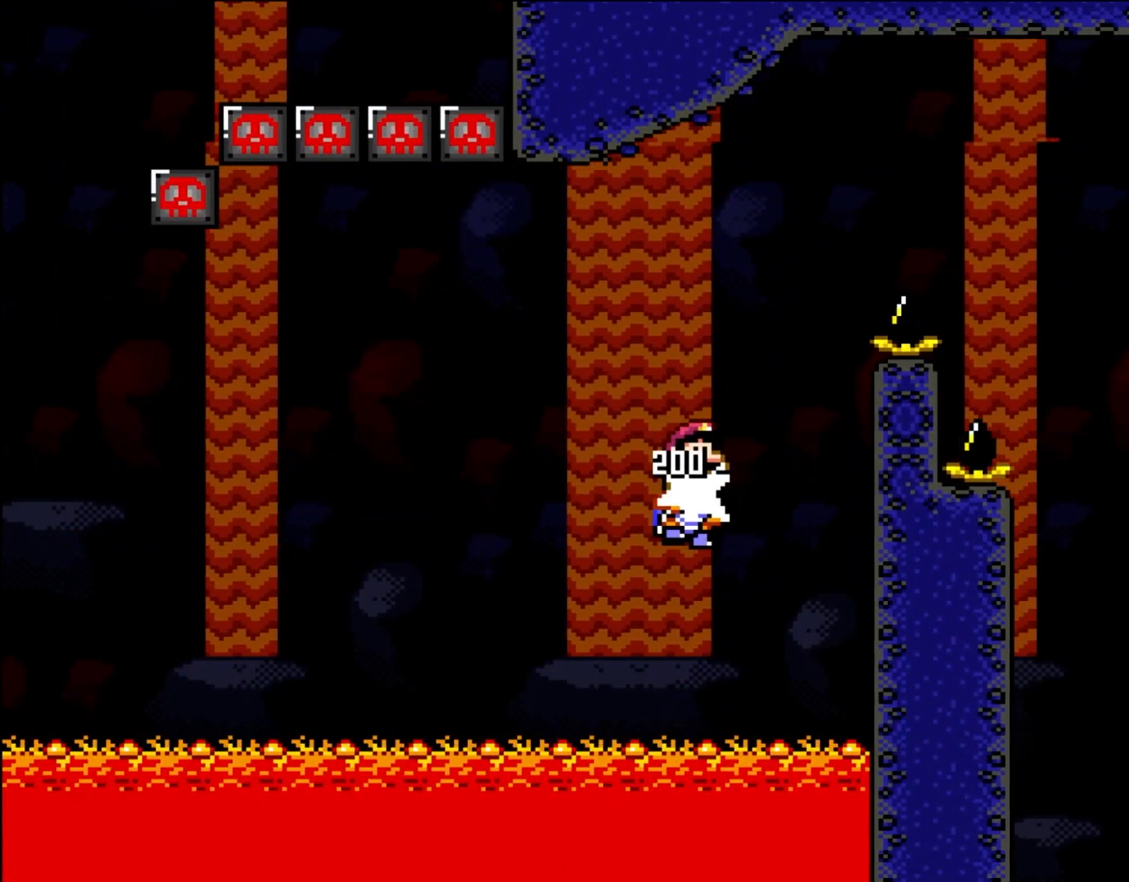
{"buttons": ["B", "Y", "DPAD_RIGHT"], "events": []}
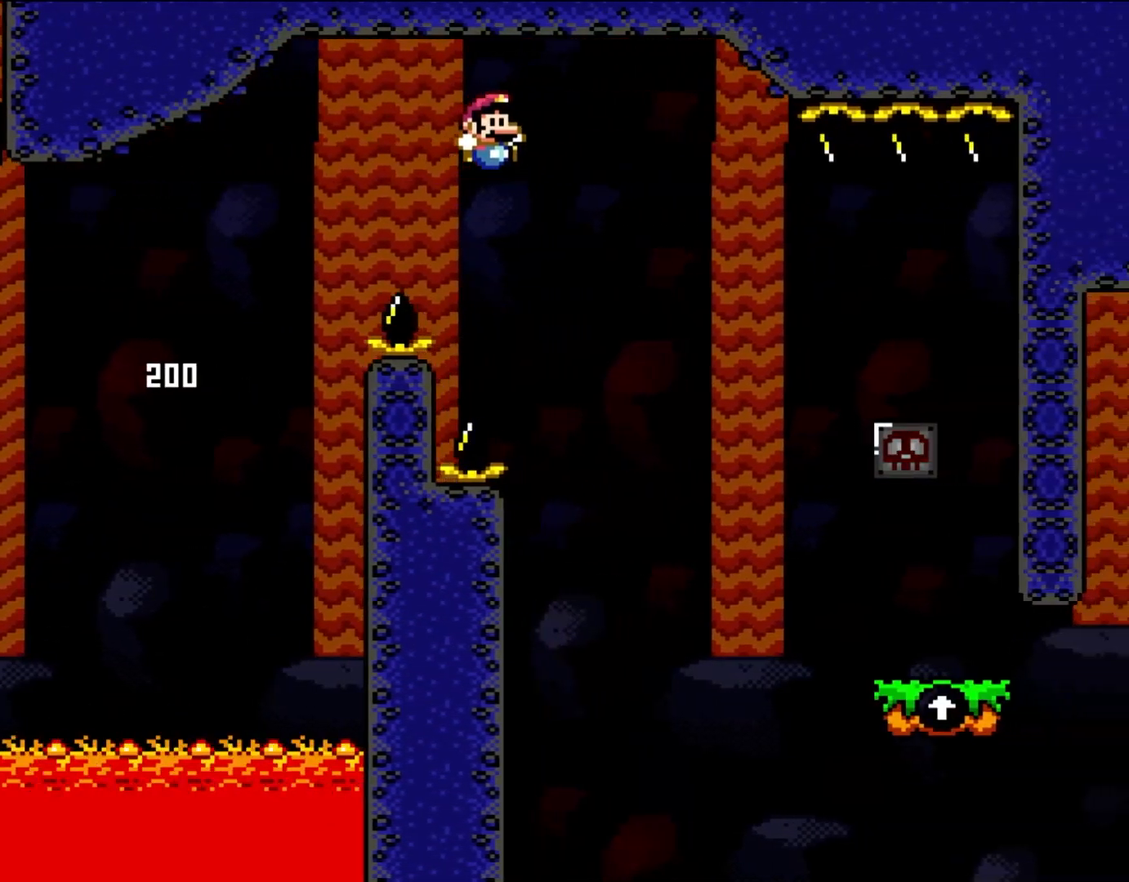
{"buttons": ["B", "Y", "DPAD_RIGHT"], "events": []}
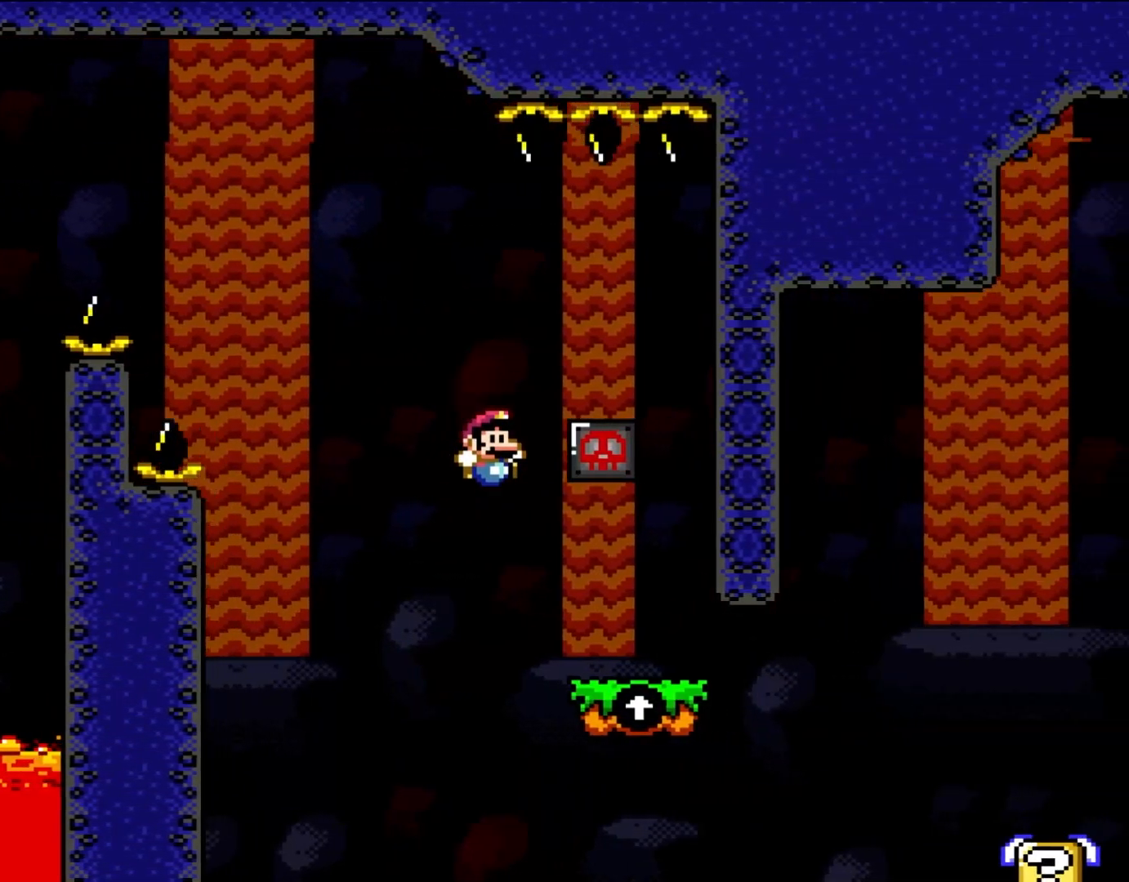
{"buttons": ["Y"], "events": [[200, "B", "up"], [317, "DPAD_UP", "down"], [350, "DPAD_LEFT", "down"], [350, "DPAD_RIGHT", "up"], [350, "DPAD_UP", "up"], [433, "DPAD_UP", "down"], [483, "DPAD_LEFT", "up"], [483, "DPAD_UP", "up"]]}
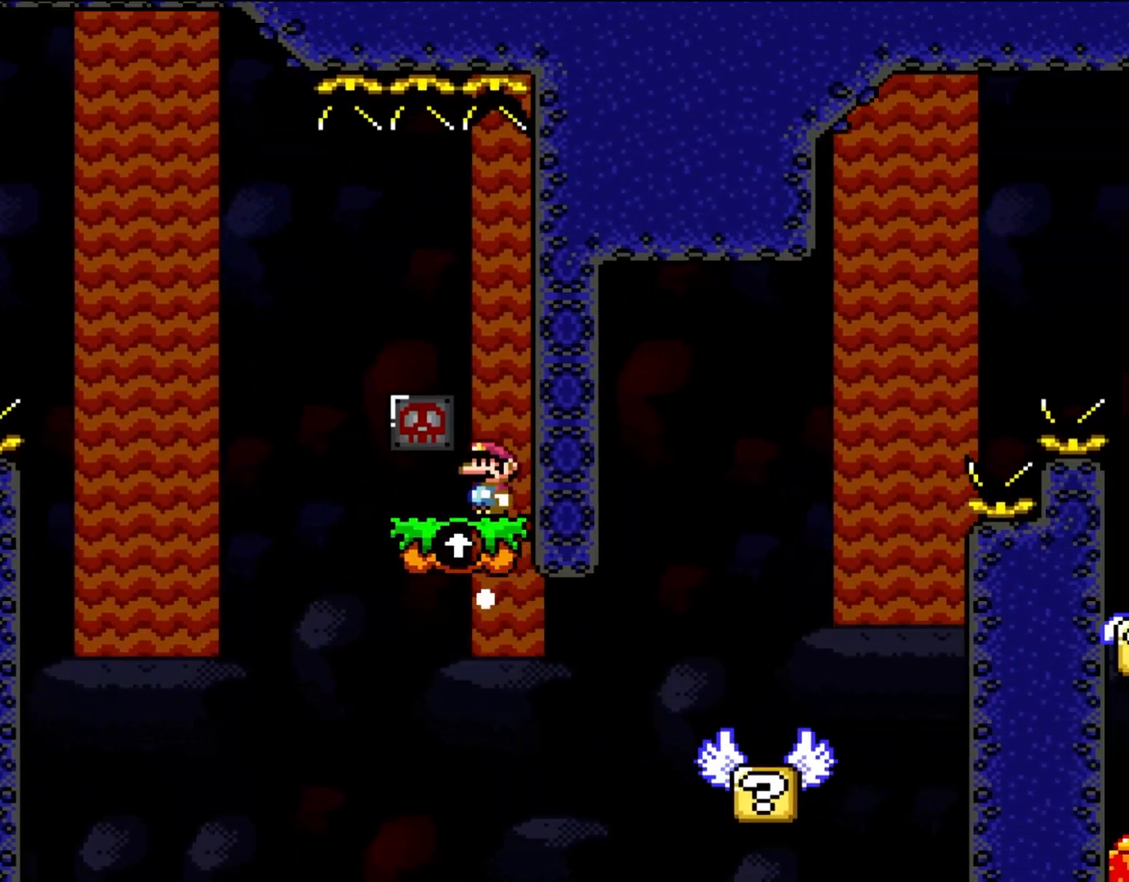
{"buttons": ["Y", "DPAD_UP", "DPAD_LEFT"], "events": [[433, "DPAD_LEFT", "down"], [467, "DPAD_UP", "down"]]}